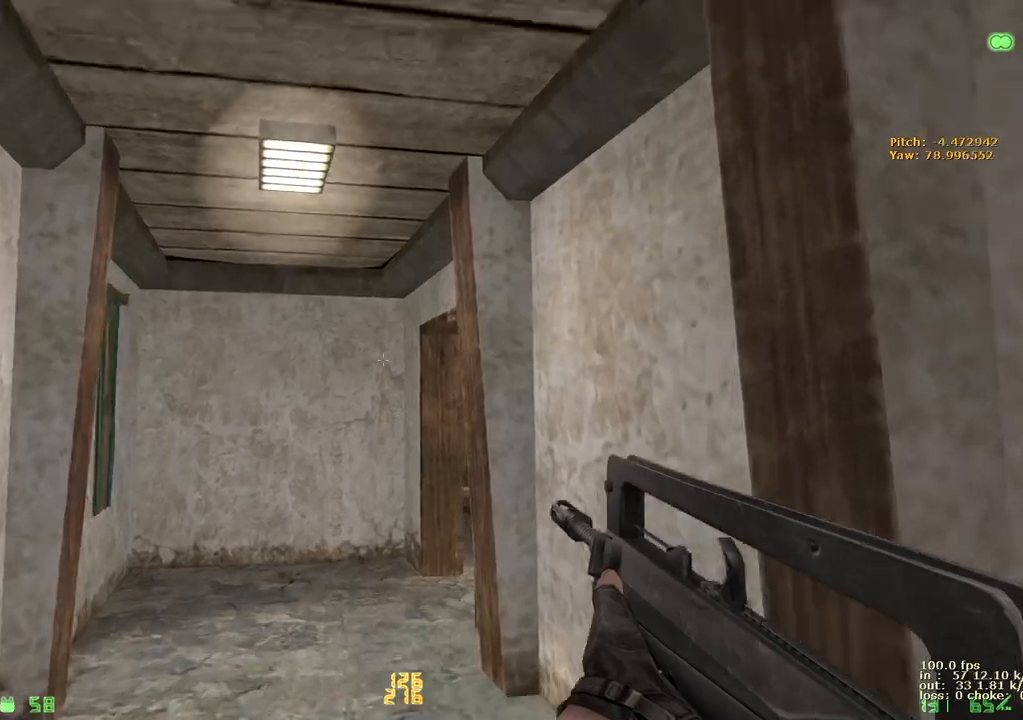
Gameplay with keyboard and mouse; each line is a JSON object with the keys held at the frame after it. "events" lists presses ("down") and releases ("up") of "1", "2", "3", "4", "5", "a", "alt", "b", "c", "caps_lock", "ctrl", "d", "e", "f", "g", "q", "r", "s", "shift", "space", "t", "tab", "v", "w", "x" and "z" between this image and that frame as [ms after this image, input, new state], when the widget could be followed in between. No other keys are recorded. Mouse buttons are not recorded. Not read: mouse_move.
{"keys": [], "events": [[233, "w", "up"]]}
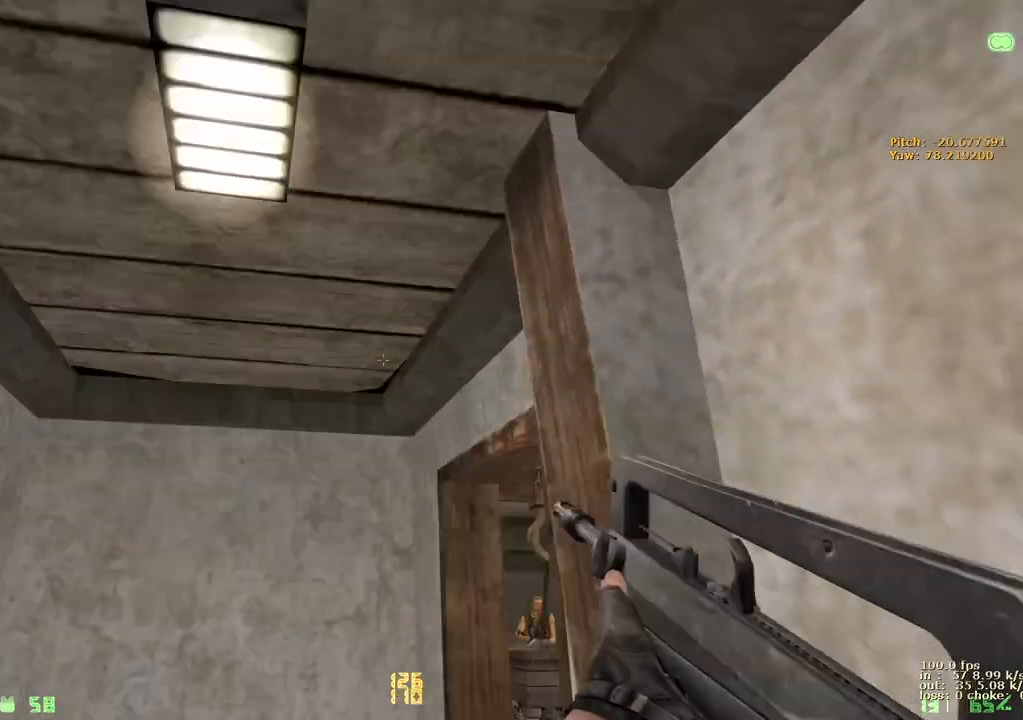
{"keys": ["e"], "events": [[17, "a", "down"], [17, "w", "down"], [300, "w", "up"], [433, "a", "up"], [433, "e", "down"]]}
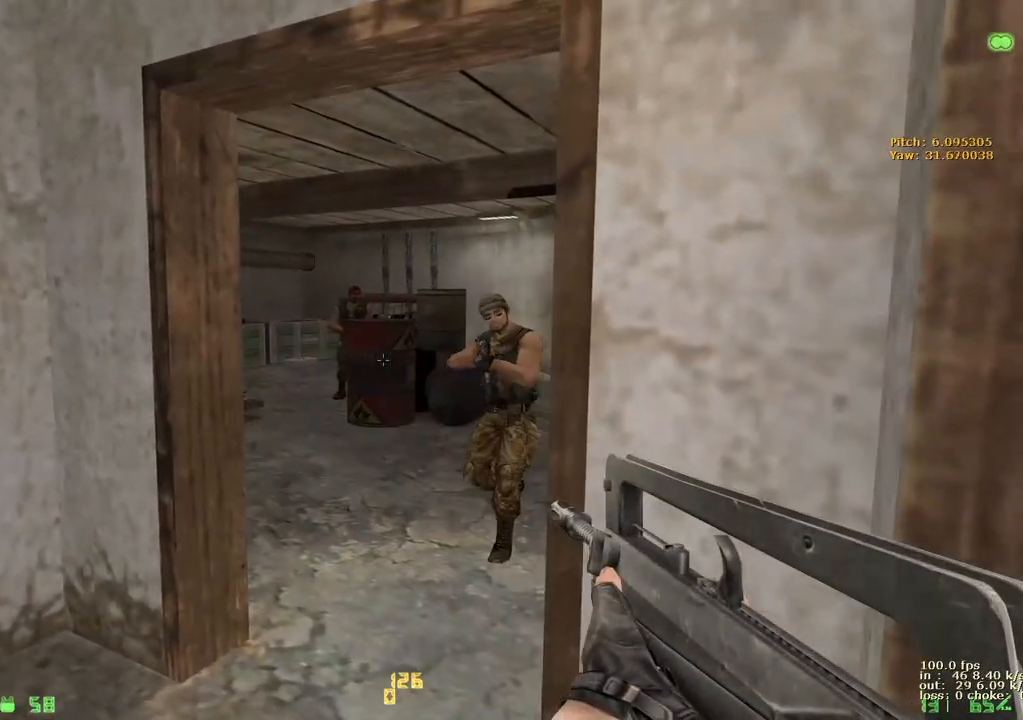
{"keys": ["e"], "events": []}
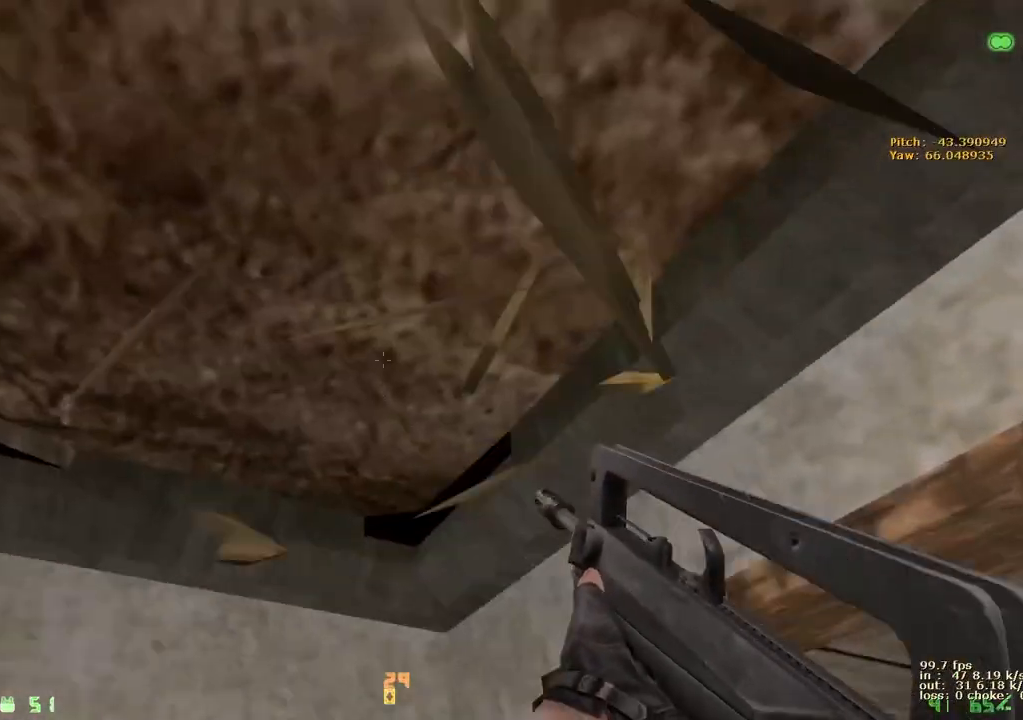
{"keys": ["e"], "events": []}
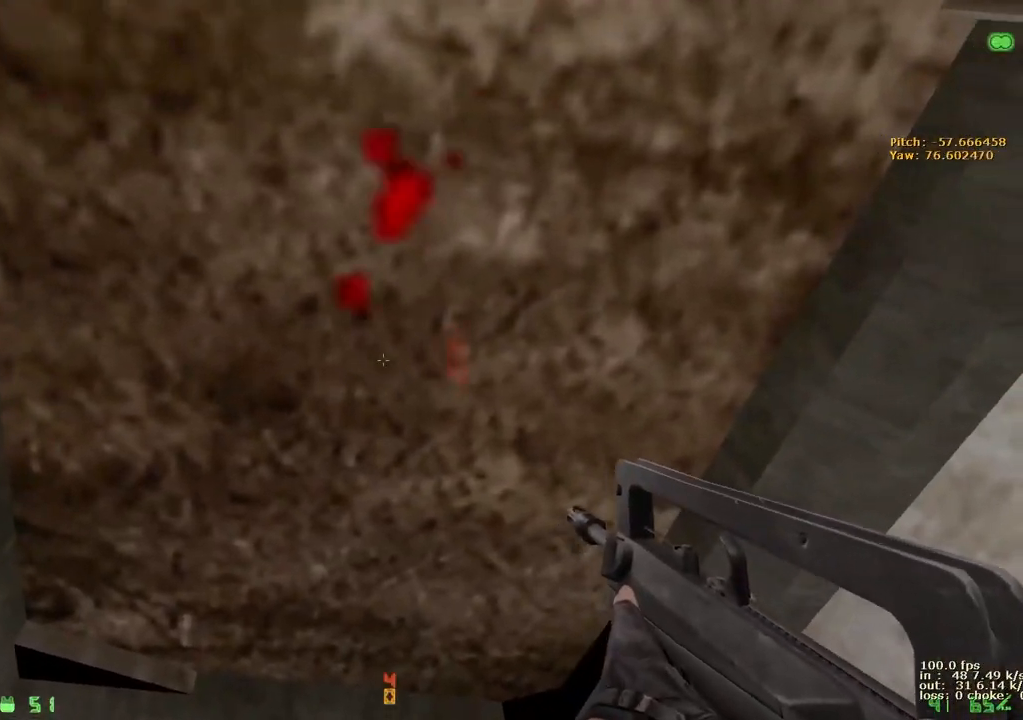
{"keys": ["e"], "events": []}
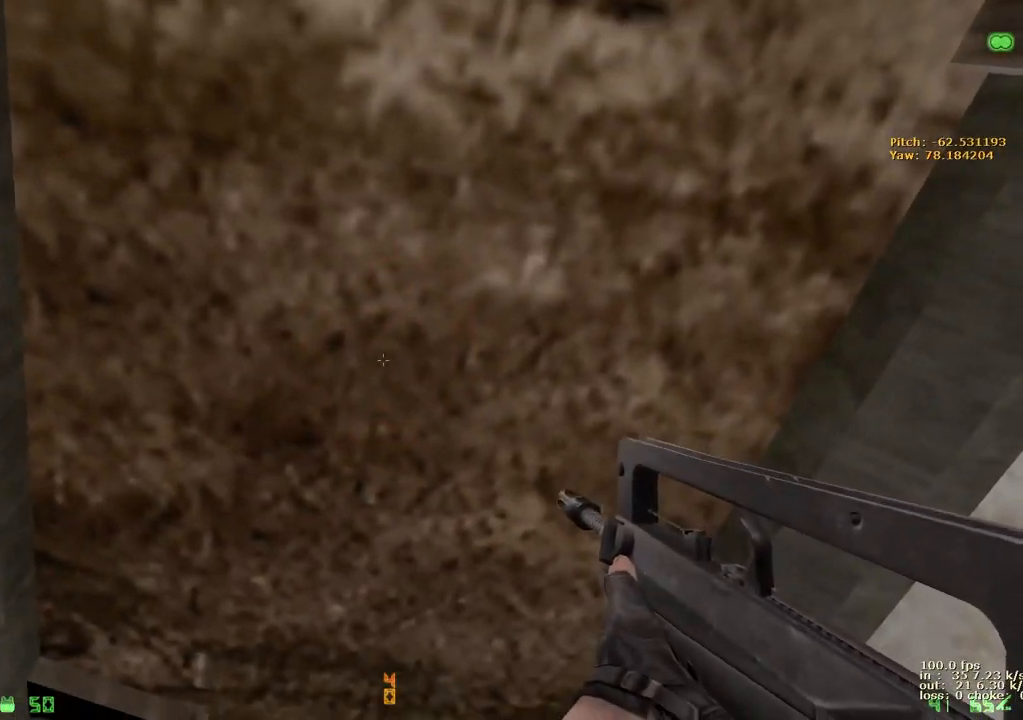
{"keys": ["e"], "events": [[17, "shift", "down"], [300, "shift", "up"]]}